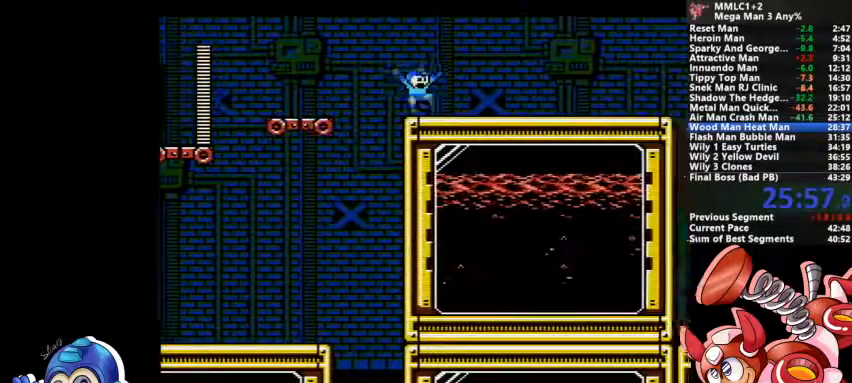
Gameplay with a controller (PlayStation layout); each line is a JSON object with the inputs held at the frame after it (dt_ms = milliseconds from this image to that frame). "events" lists button and stick changes between this image and that frame as [ms after this image, input, new state], when the widget could be followed in between. Not read: DPAD_LEFT DPAD_RIGHT DPAD_UP L1 L2 L3 R3 SELECT START.
{"dt_ms": 1000, "buttons": ["CROSS", "DPAD_DOWN"]}
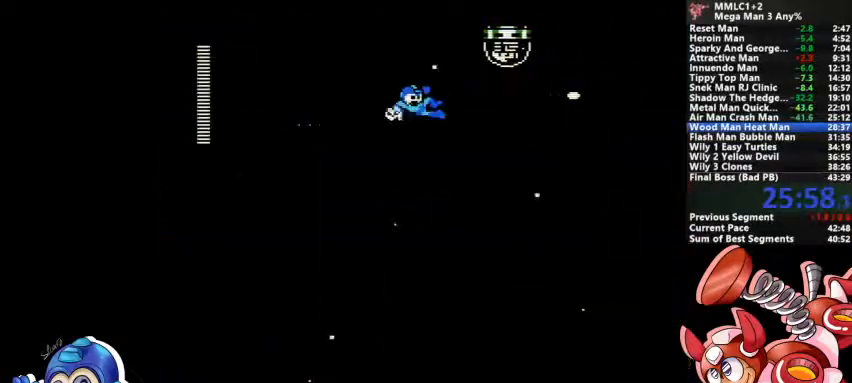
{"dt_ms": 1000, "buttons": []}
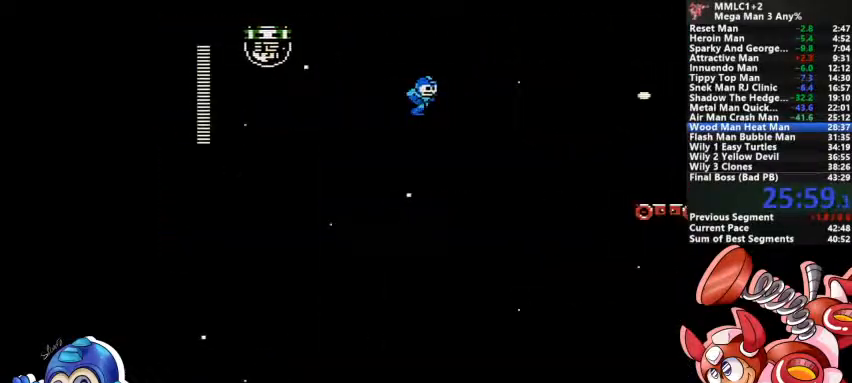
{"dt_ms": 500, "buttons": []}
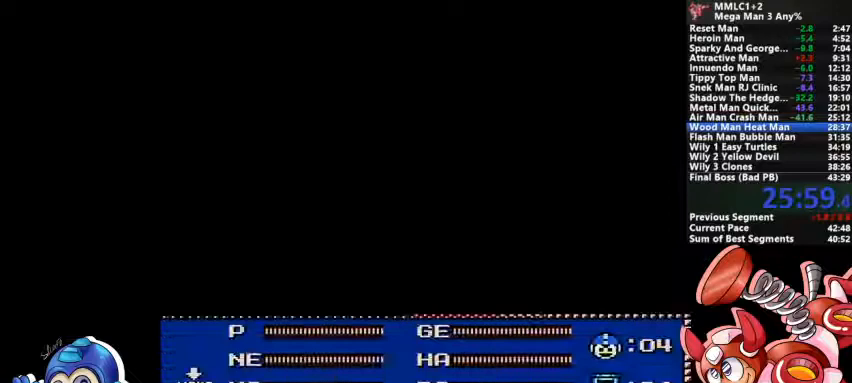
{"dt_ms": 500, "buttons": [], "events": []}
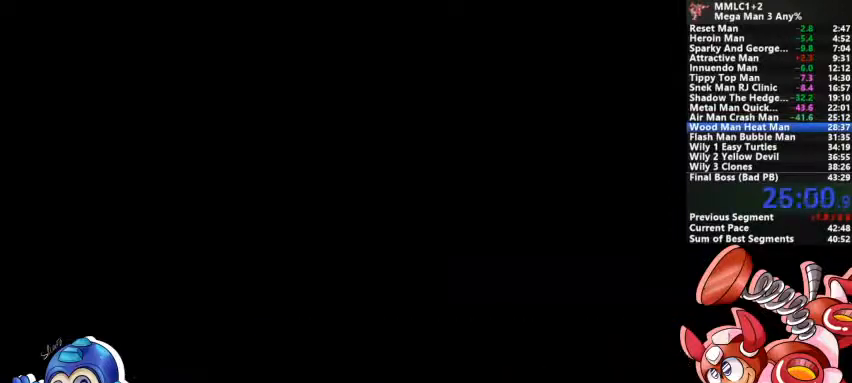
{"dt_ms": 500, "buttons": [], "events": []}
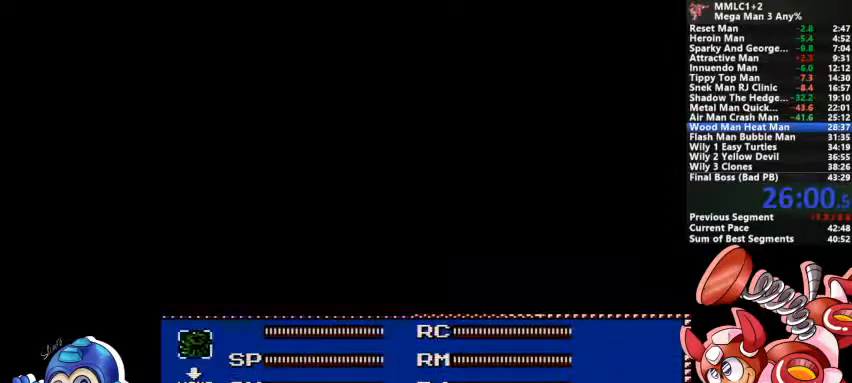
{"dt_ms": 500, "buttons": ["DPAD_DOWN"], "events": [[67, "DPAD_DOWN", "down"], [133, "DPAD_DOWN", "up"], [467, "DPAD_DOWN", "down"]]}
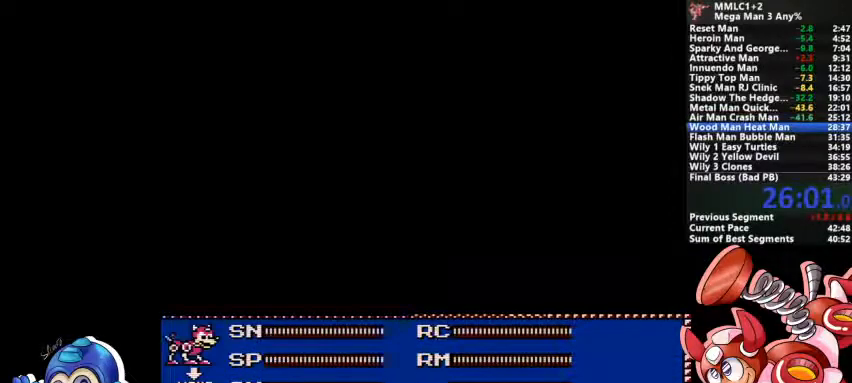
{"dt_ms": 500, "buttons": [], "events": [[67, "DPAD_DOWN", "up"], [300, "SQUARE", "down"], [367, "SQUARE", "up"], [433, "SQUARE", "down"], [500, "SQUARE", "up"]]}
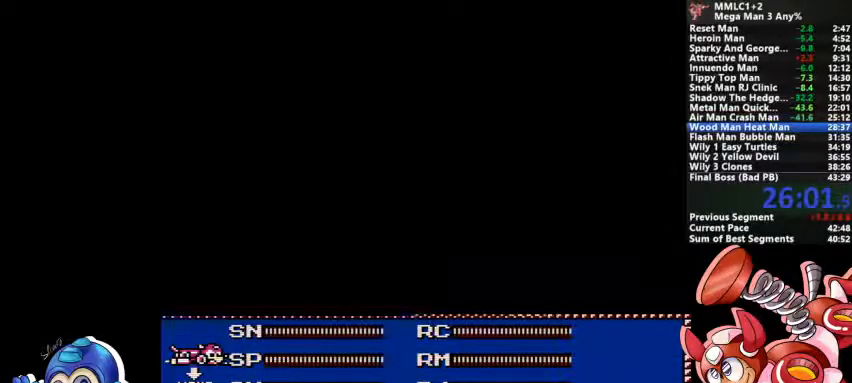
{"dt_ms": 500, "buttons": ["SQUARE"], "events": [[133, "SQUARE", "down"], [200, "SQUARE", "up"], [267, "SQUARE", "down"], [300, "SQUARE", "up"], [367, "SQUARE", "down"], [433, "SQUARE", "up"], [467, "SQUARE", "down"]]}
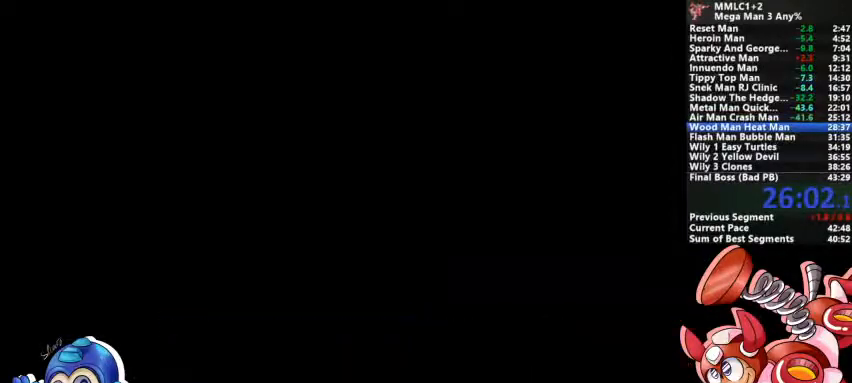
{"dt_ms": 500, "buttons": []}
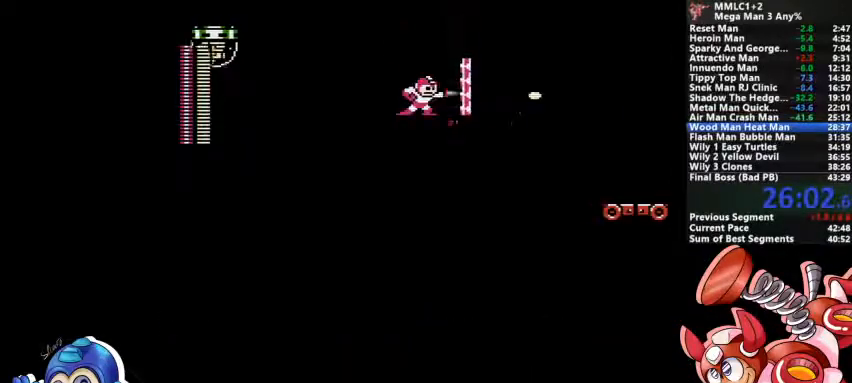
{"dt_ms": 500, "buttons": [], "events": [[100, "CROSS", "down"], [200, "CROSS", "up"]]}
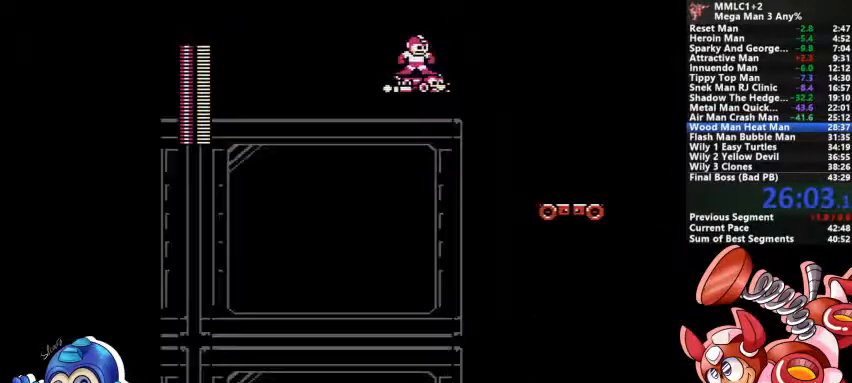
{"dt_ms": 500, "buttons": ["CROSS"], "events": [[233, "CROSS", "down"]]}
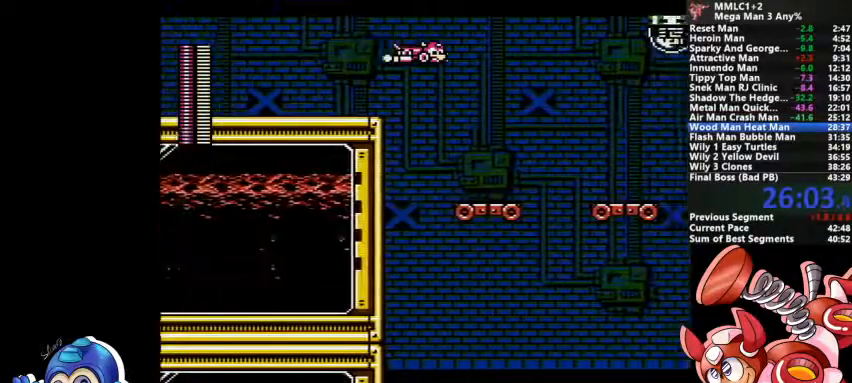
{"dt_ms": 500, "buttons": ["SQUARE"], "events": [[67, "CROSS", "up"], [367, "SQUARE", "down"], [433, "SQUARE", "up"], [467, "SQUARE", "down"]]}
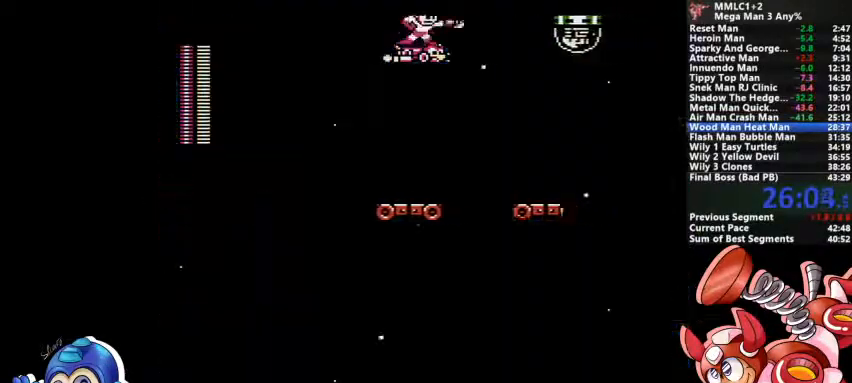
{"dt_ms": 1000, "buttons": ["CROSS"]}
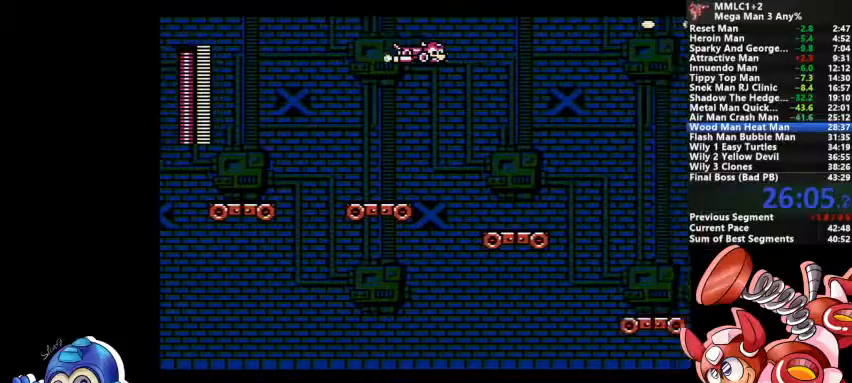
{"dt_ms": 500, "buttons": ["CROSS"], "events": [[233, "CROSS", "up"], [400, "CROSS", "down"]]}
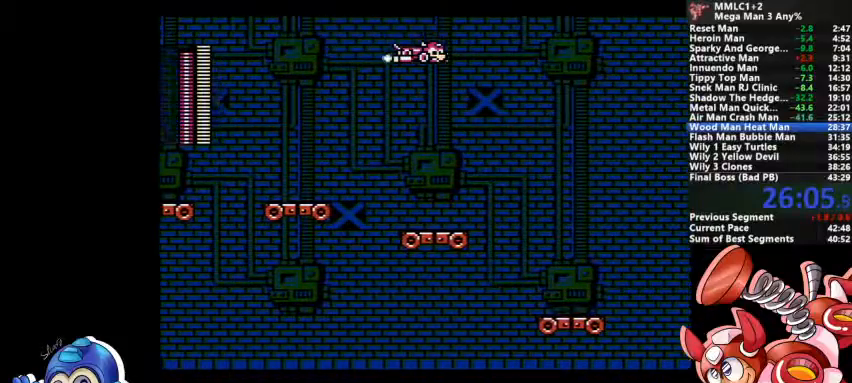
{"dt_ms": 500, "buttons": ["CROSS"], "events": []}
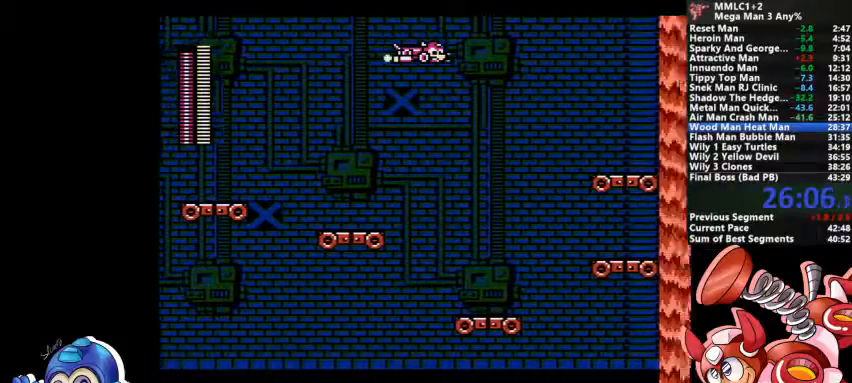
{"dt_ms": 500, "buttons": ["CROSS"], "events": [[33, "CROSS", "up"], [167, "CROSS", "down"]]}
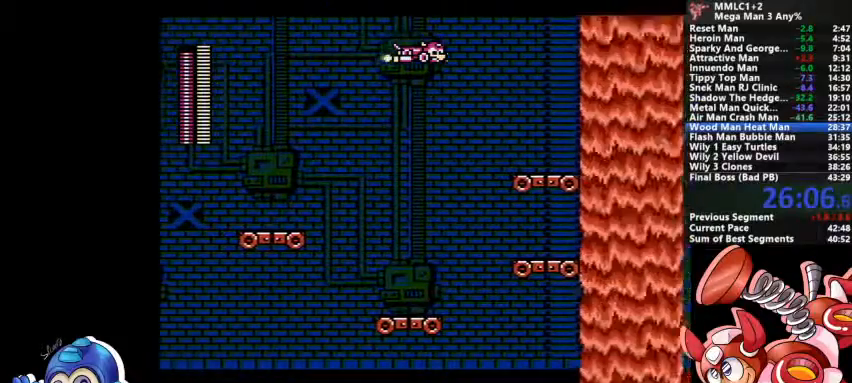
{"dt_ms": 500, "buttons": ["SQUARE"], "events": [[400, "CROSS", "up"], [467, "SQUARE", "down"]]}
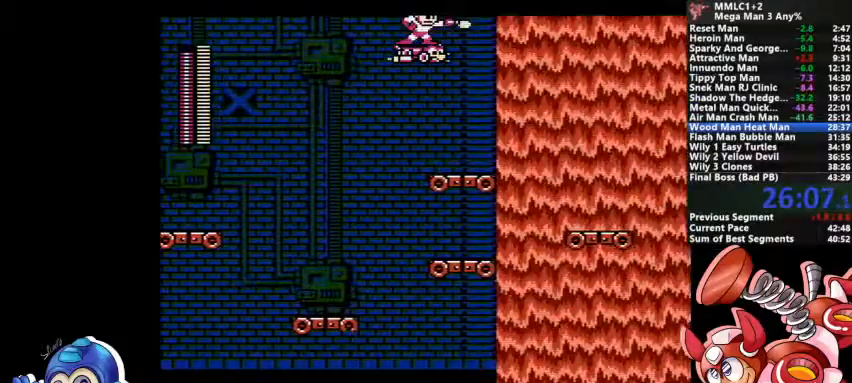
{"dt_ms": 1000, "buttons": ["CROSS"]}
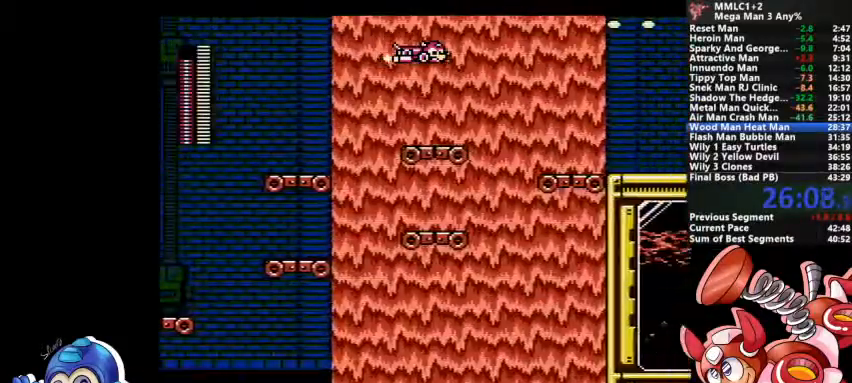
{"dt_ms": 500, "buttons": ["CROSS"], "events": [[267, "CROSS", "up"], [400, "CROSS", "down"]]}
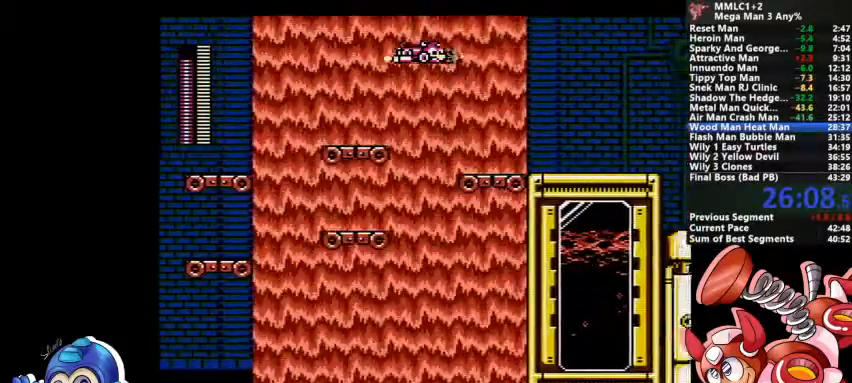
{"dt_ms": 500, "buttons": [], "events": [[467, "CROSS", "up"]]}
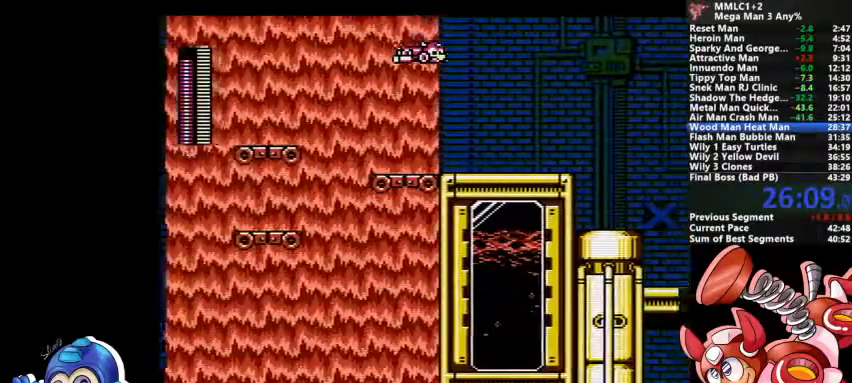
{"dt_ms": 500, "buttons": ["CROSS"]}
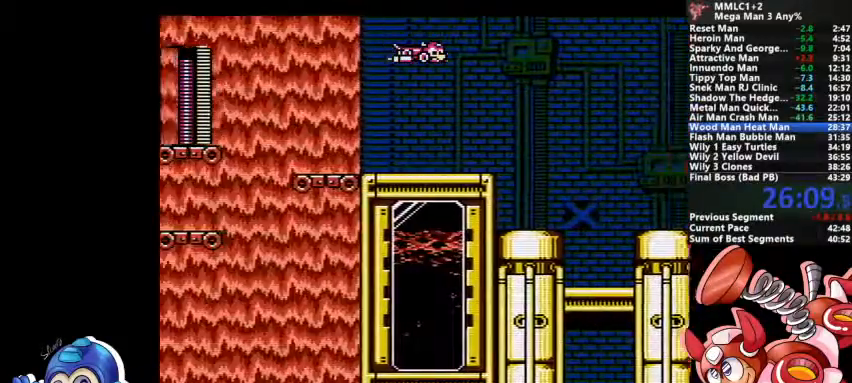
{"dt_ms": 500, "buttons": [], "events": [[233, "CROSS", "up"]]}
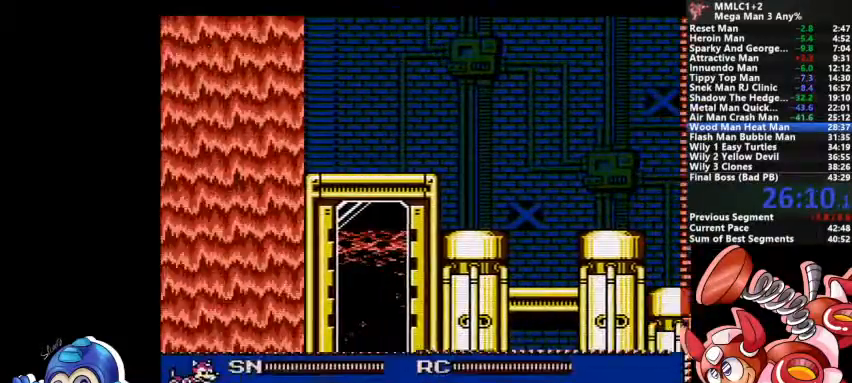
{"dt_ms": 500, "buttons": [], "events": []}
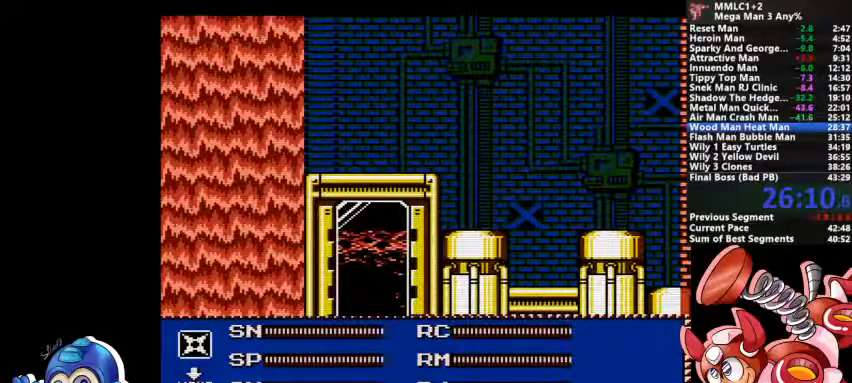
{"dt_ms": 500, "buttons": [], "events": []}
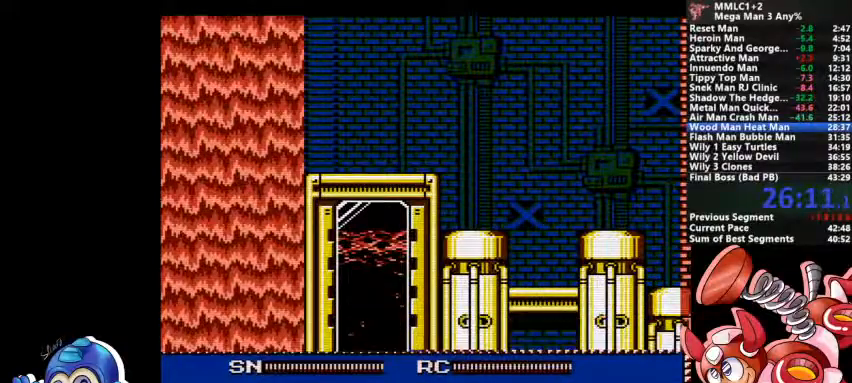
{"dt_ms": 500, "buttons": [], "events": []}
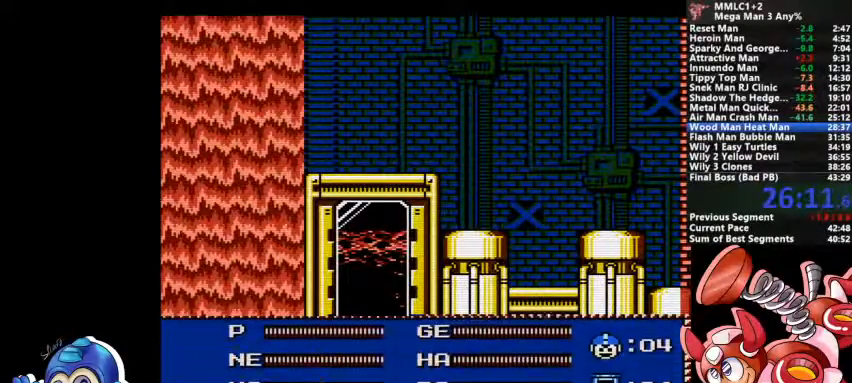
{"dt_ms": 500, "buttons": [], "events": []}
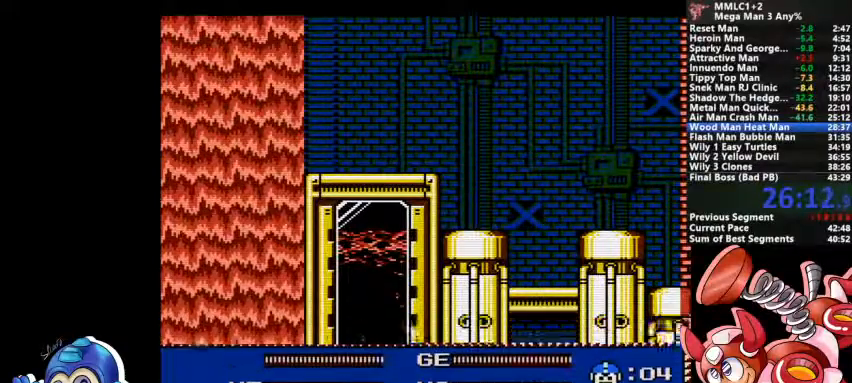
{"dt_ms": 500, "buttons": [], "events": []}
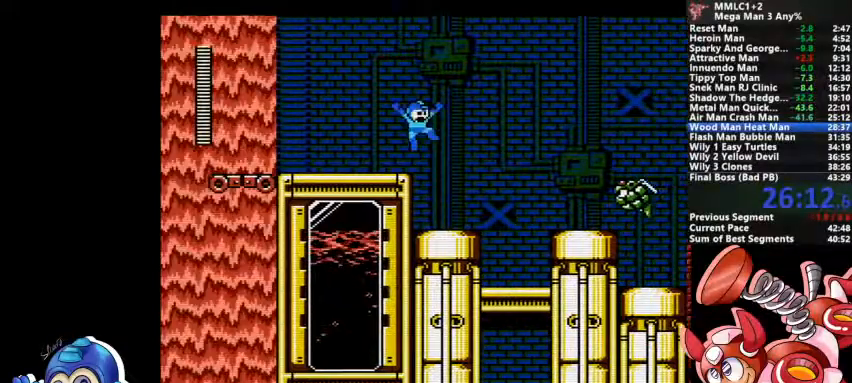
{"dt_ms": 500, "buttons": [], "events": [[267, "CROSS", "down"], [500, "CROSS", "up"]]}